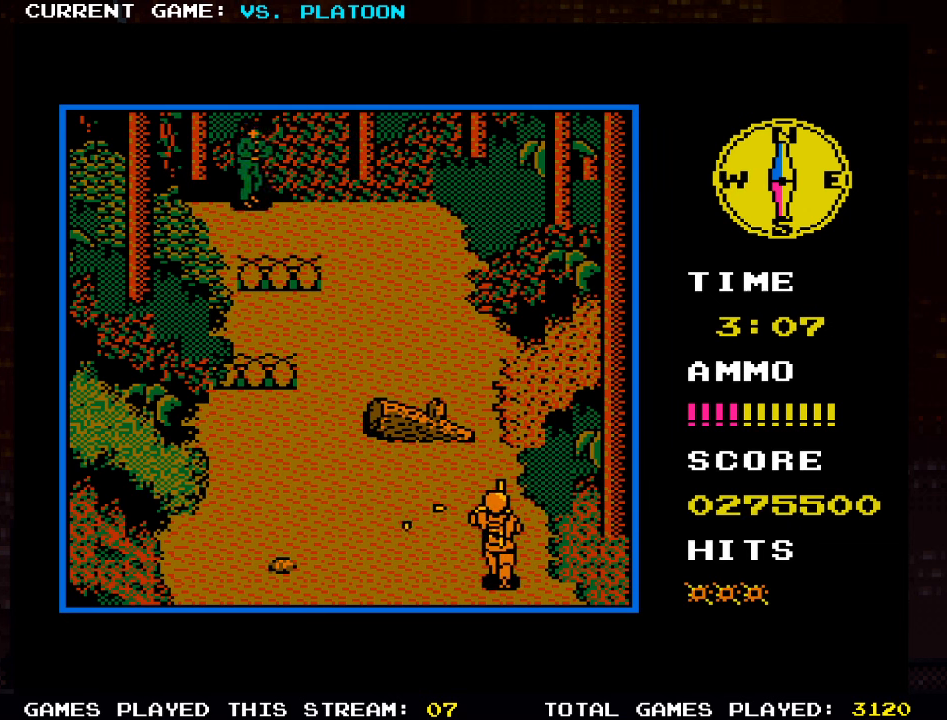
Gameplay with a controller (arcade stick); each line is a JSON object with the inputs held at the frame after it. "events" lists button and stick changes between this image and that frame as [ms after this image, input, new state], when the widget could be followed in between. Not read: L3 R3.
{"buttons": [], "left_stick": "up-left", "events": [[67, "left_stick", "left"], [400, "left_stick", "up-left"]]}
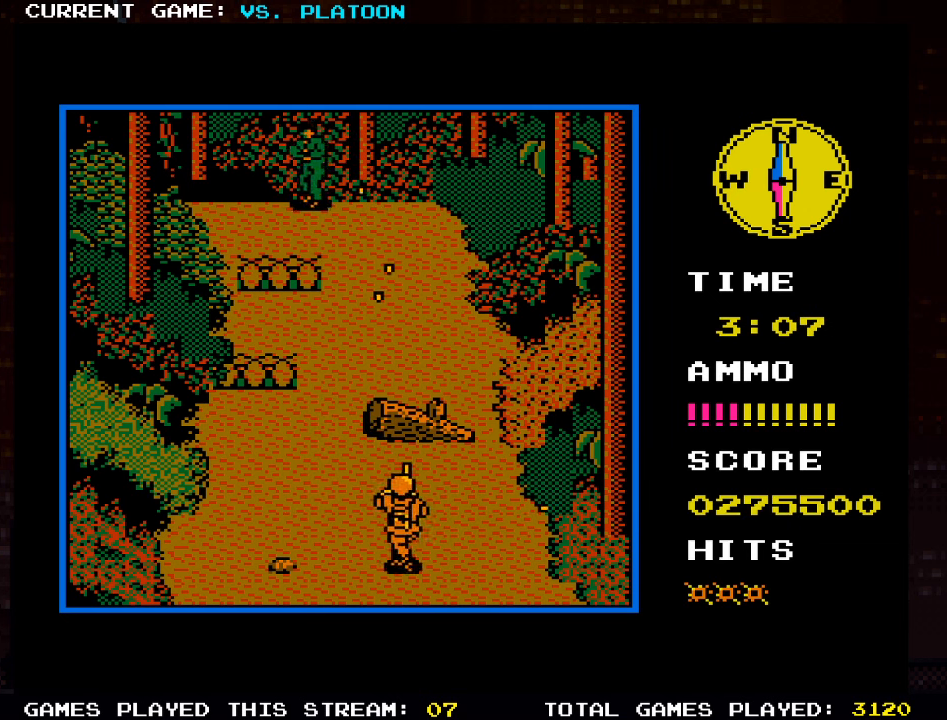
{"buttons": [], "left_stick": "center", "events": [[384, "SQUARE", "down"], [450, "left_stick", "center"], [467, "SQUARE", "up"]]}
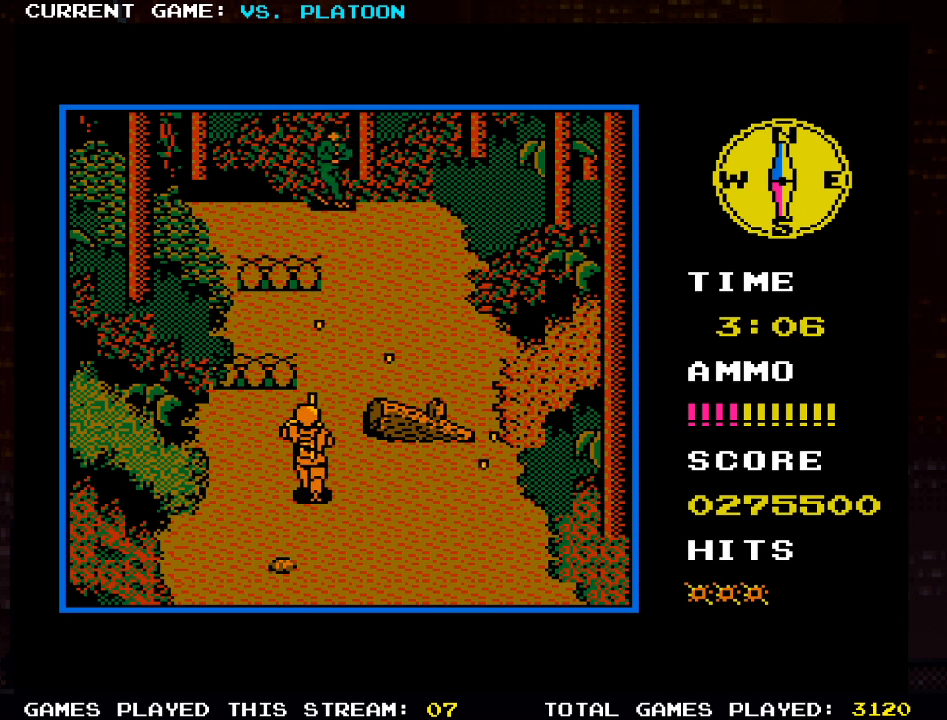
{"buttons": [], "left_stick": "right", "events": [[67, "SQUARE", "down"], [134, "SQUARE", "up"], [350, "SQUARE", "down"], [400, "SQUARE", "up"], [484, "left_stick", "right"]]}
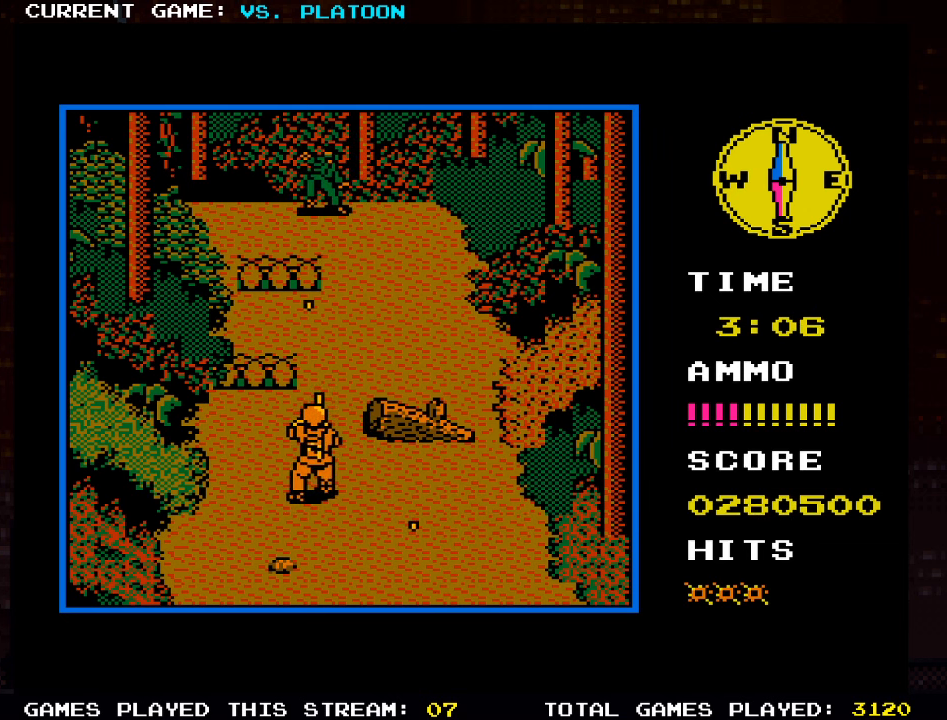
{"buttons": [], "left_stick": "up"}
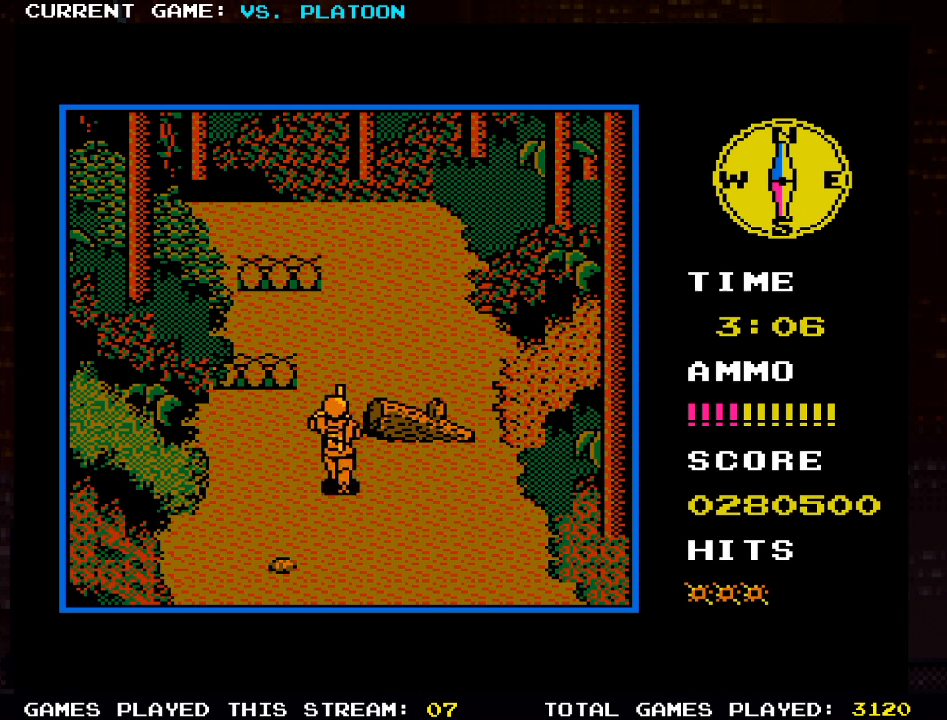
{"buttons": [], "left_stick": "up-right", "events": [[450, "left_stick", "up-right"]]}
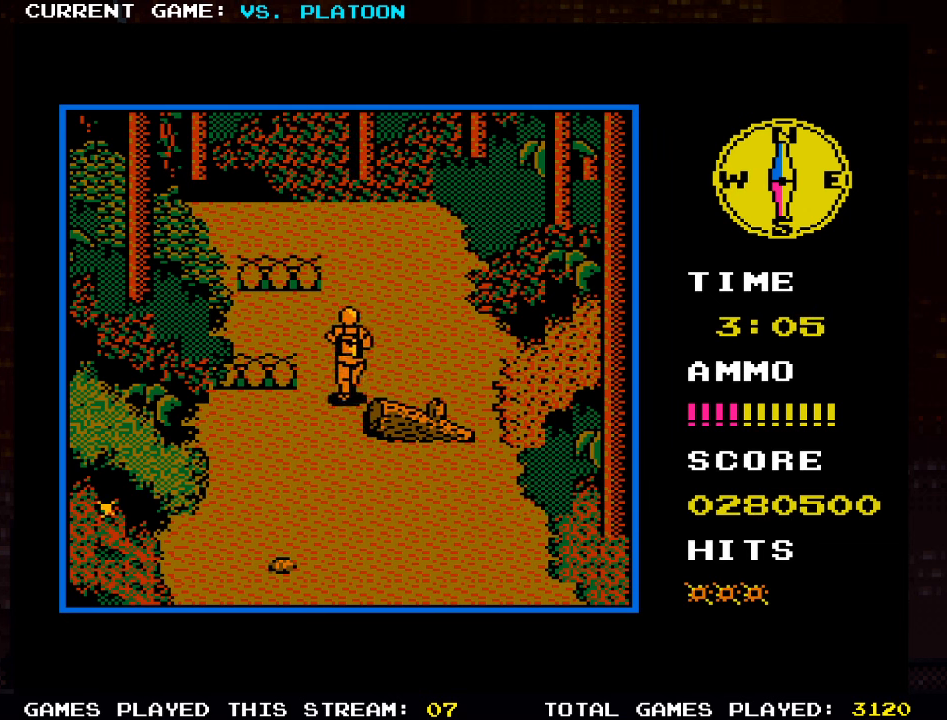
{"buttons": [], "left_stick": "up", "events": [[316, "left_stick", "up"]]}
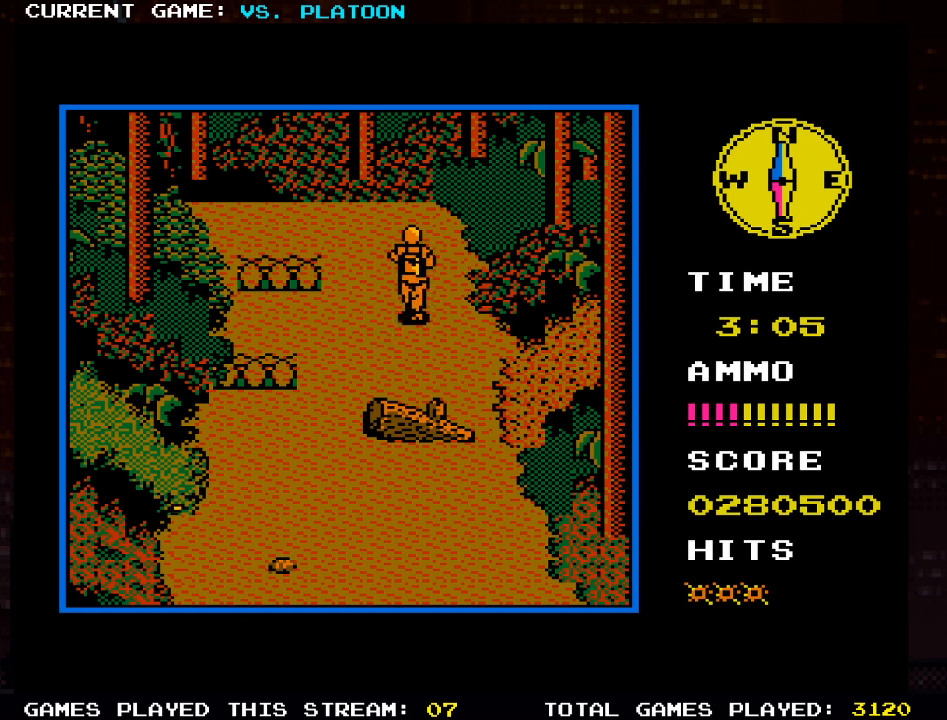
{"buttons": [], "left_stick": "up-left", "events": [[216, "left_stick", "up-left"]]}